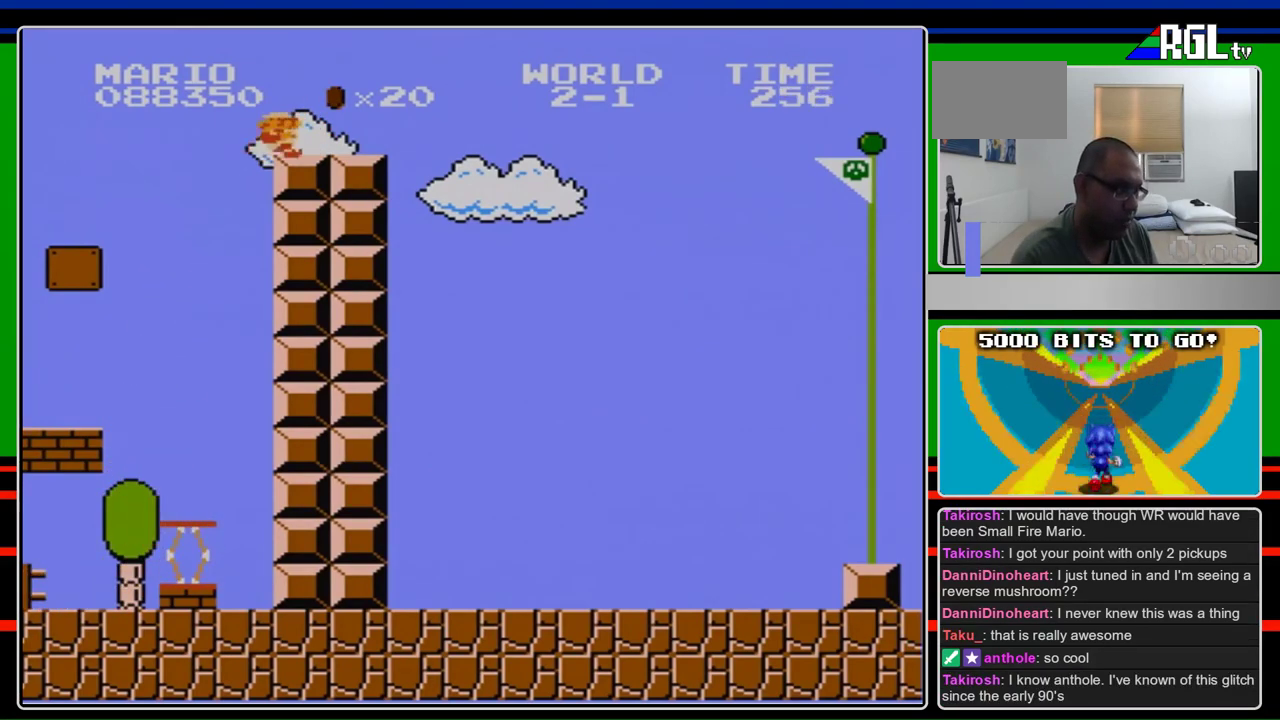
Gameplay with a controller (Nintendo layout); each line is a JSON object with the inputs held at the frame after it. "events" lists button and stick changes between this image and that frame as [ms after this image, input, new state], when the widget could be followed in between. Not read: L3 R3.
{"buttons": ["B"], "events": [[67, "A", "up"], [133, "DPAD_LEFT", "down"], [300, "B", "up"], [400, "DPAD_LEFT", "up"], [500, "B", "down"]]}
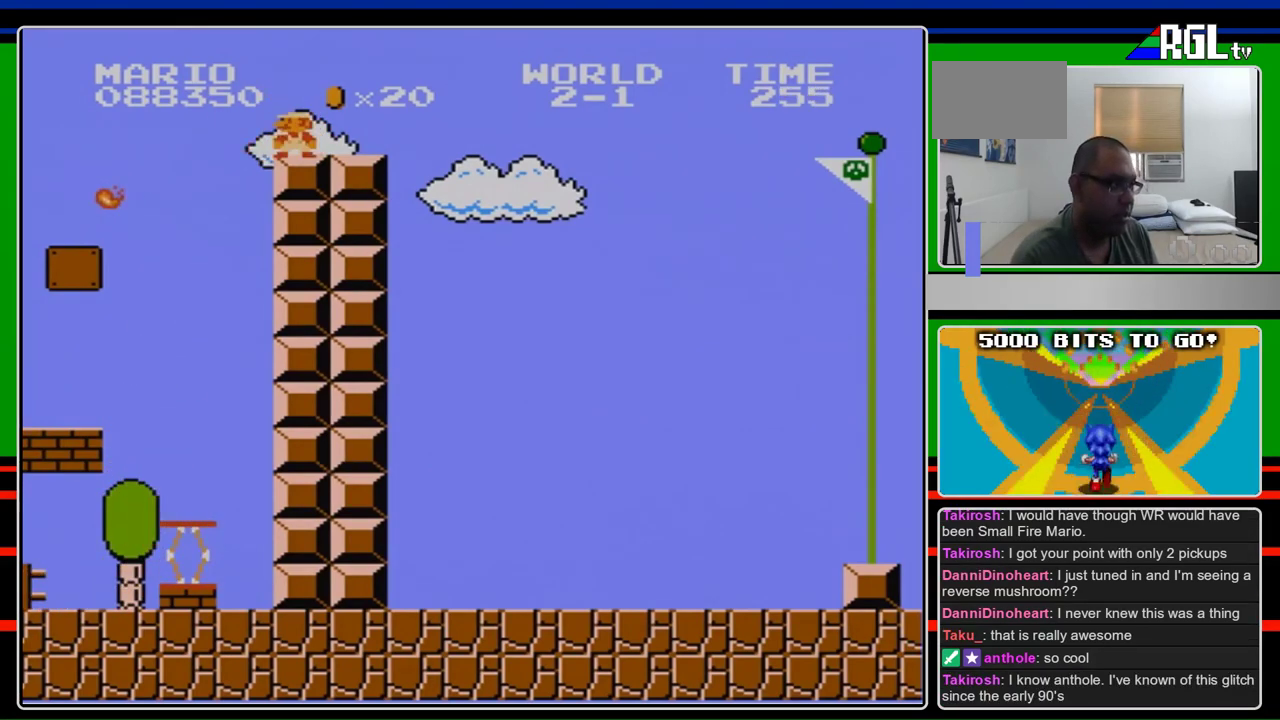
{"buttons": ["B", "DPAD_LEFT"], "events": [[367, "DPAD_LEFT", "down"]]}
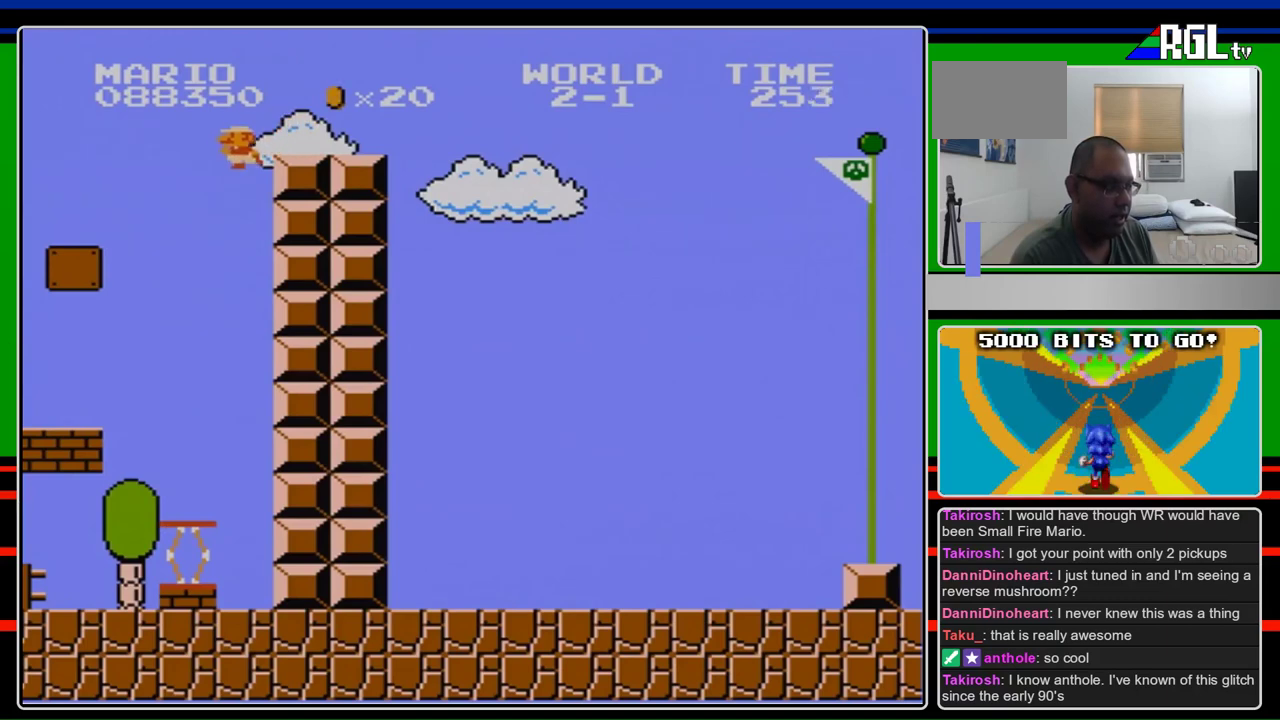
{"buttons": ["B"], "events": [[333, "DPAD_LEFT", "up"], [367, "DPAD_RIGHT", "down"], [467, "DPAD_RIGHT", "up"]]}
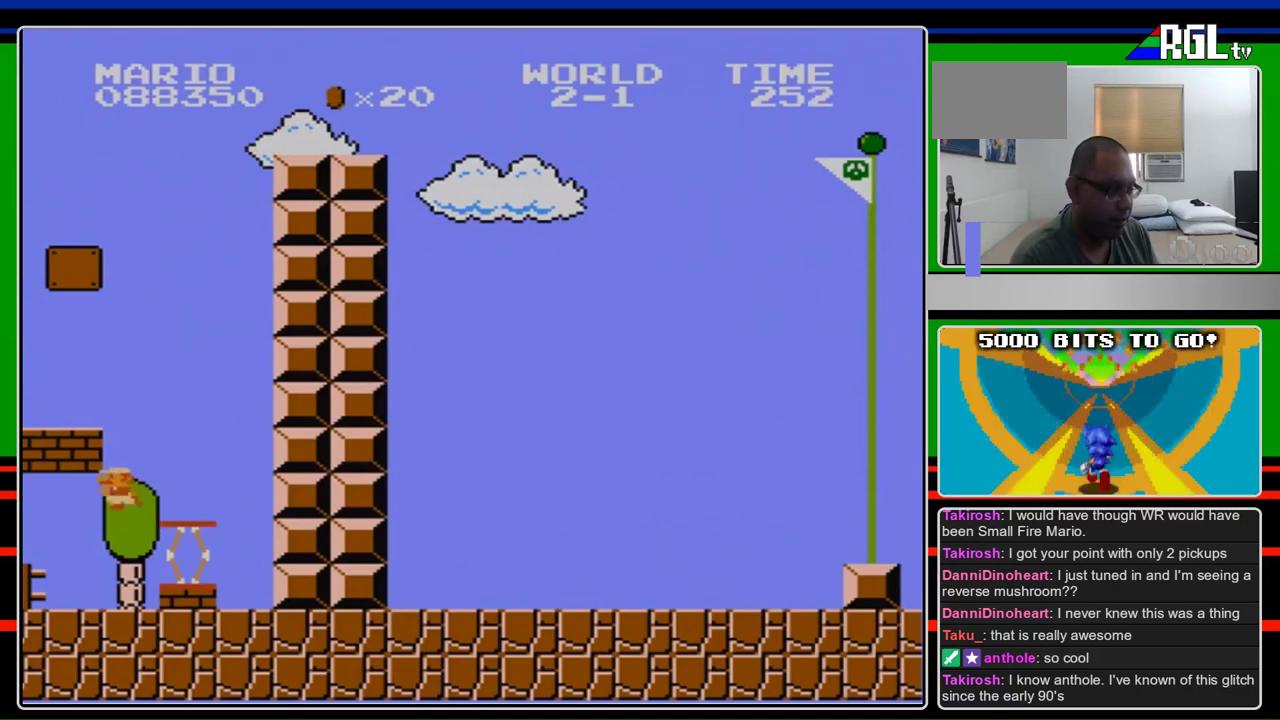
{"buttons": ["B", "DPAD_RIGHT"], "events": [[200, "DPAD_RIGHT", "down"], [367, "DPAD_RIGHT", "up"], [467, "DPAD_RIGHT", "down"]]}
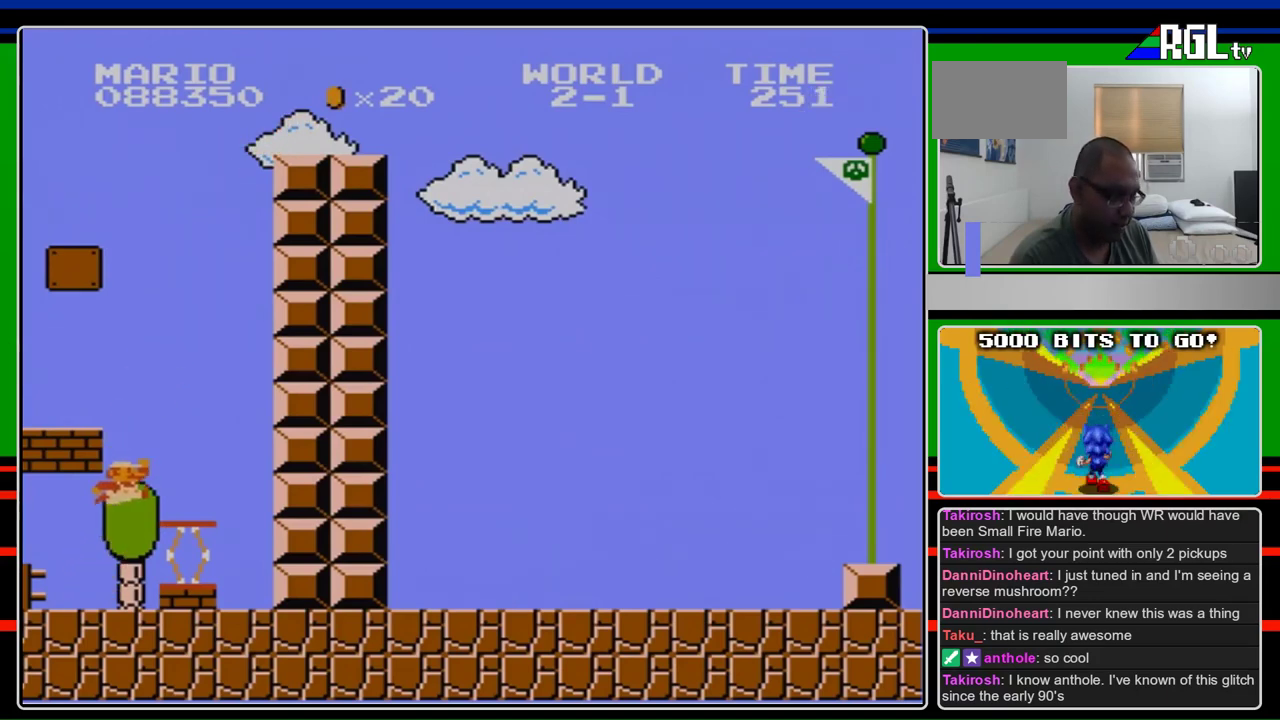
{"buttons": ["B", "DPAD_RIGHT"], "events": [[33, "A", "down"], [133, "A", "up"]]}
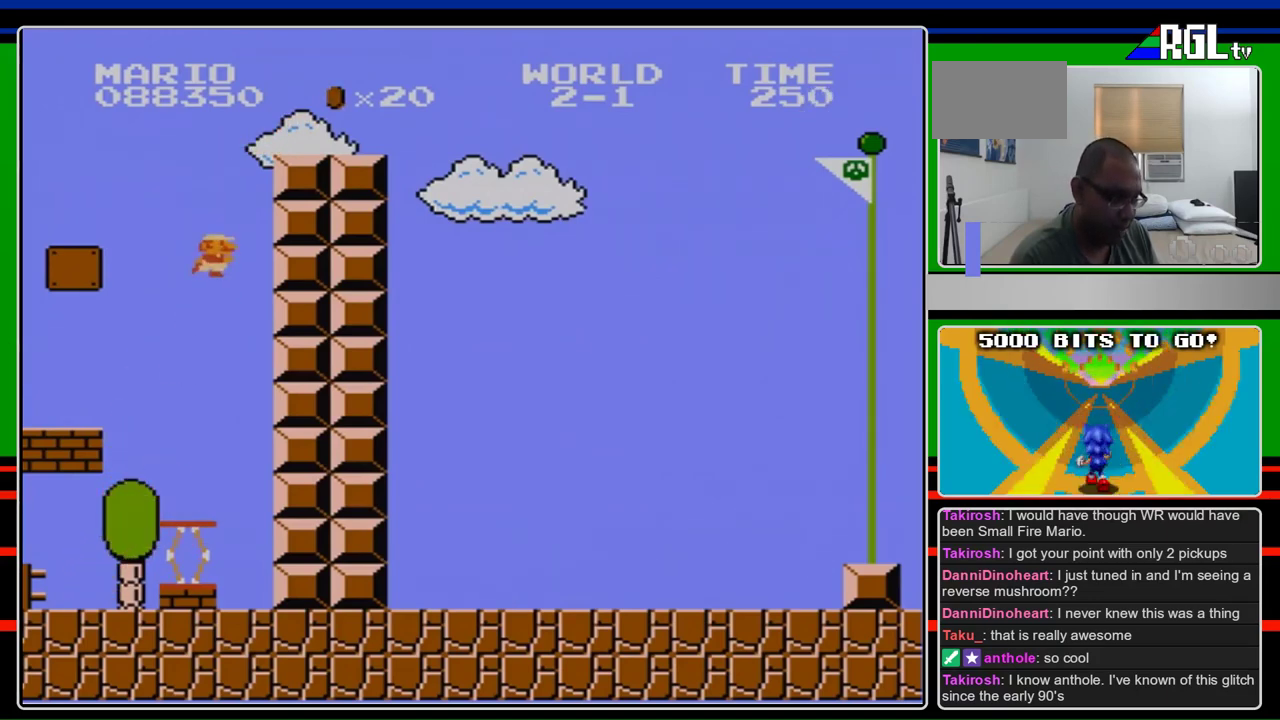
{"buttons": ["B", "DPAD_UP", "DPAD_LEFT"], "events": [[33, "A", "down"], [133, "DPAD_RIGHT", "up"], [300, "DPAD_LEFT", "down"], [367, "A", "up"], [367, "DPAD_UP", "down"]]}
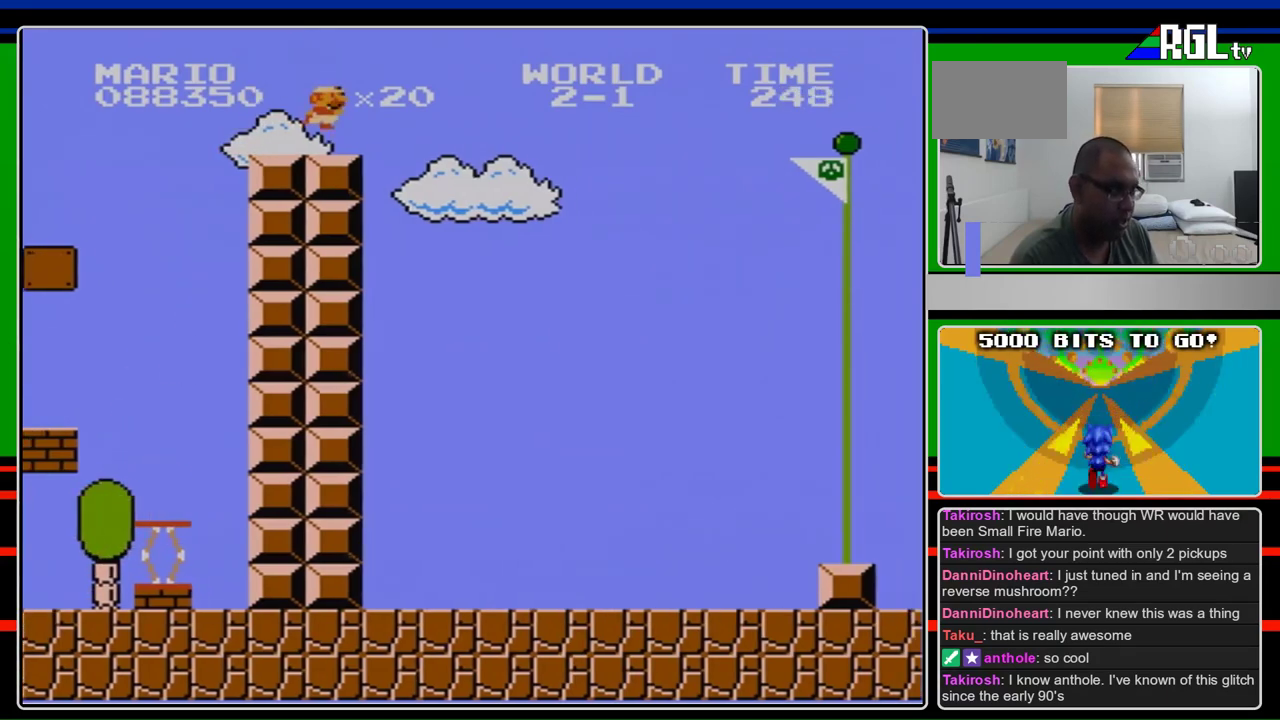
{"buttons": [], "events": [[367, "DPAD_UP", "up"], [400, "B", "up"], [400, "DPAD_LEFT", "up"]]}
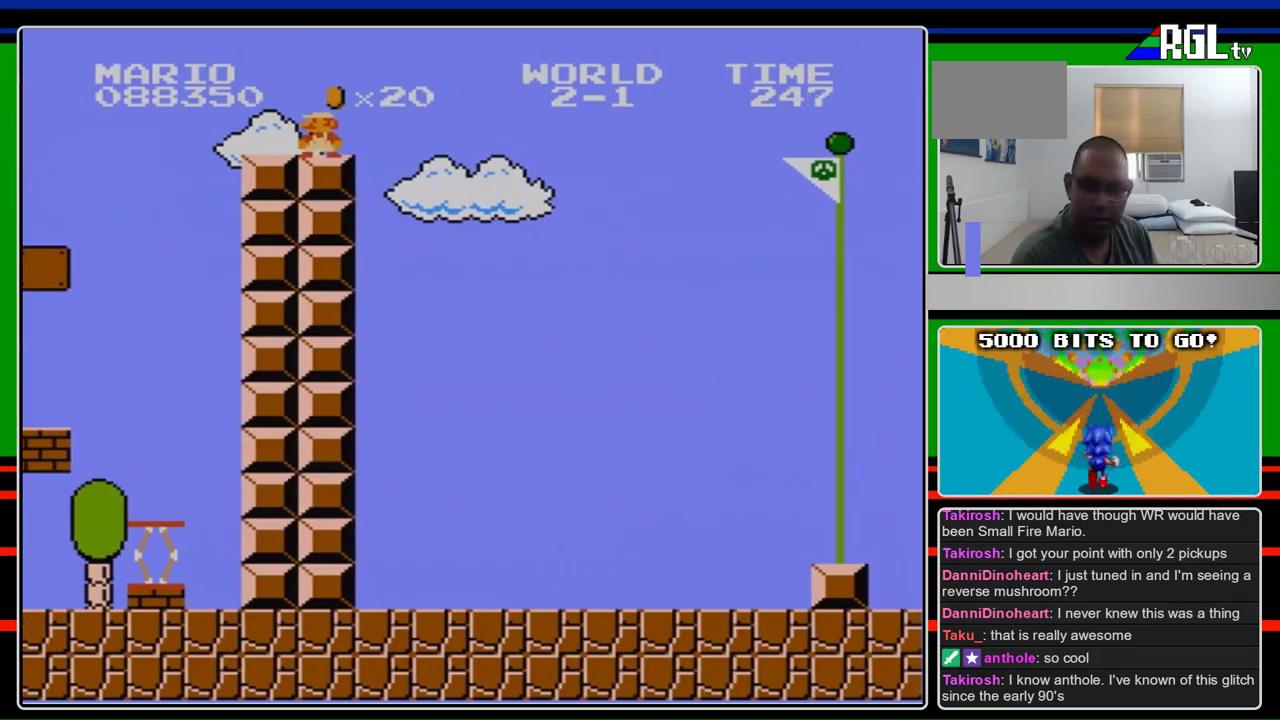
{"buttons": [], "events": []}
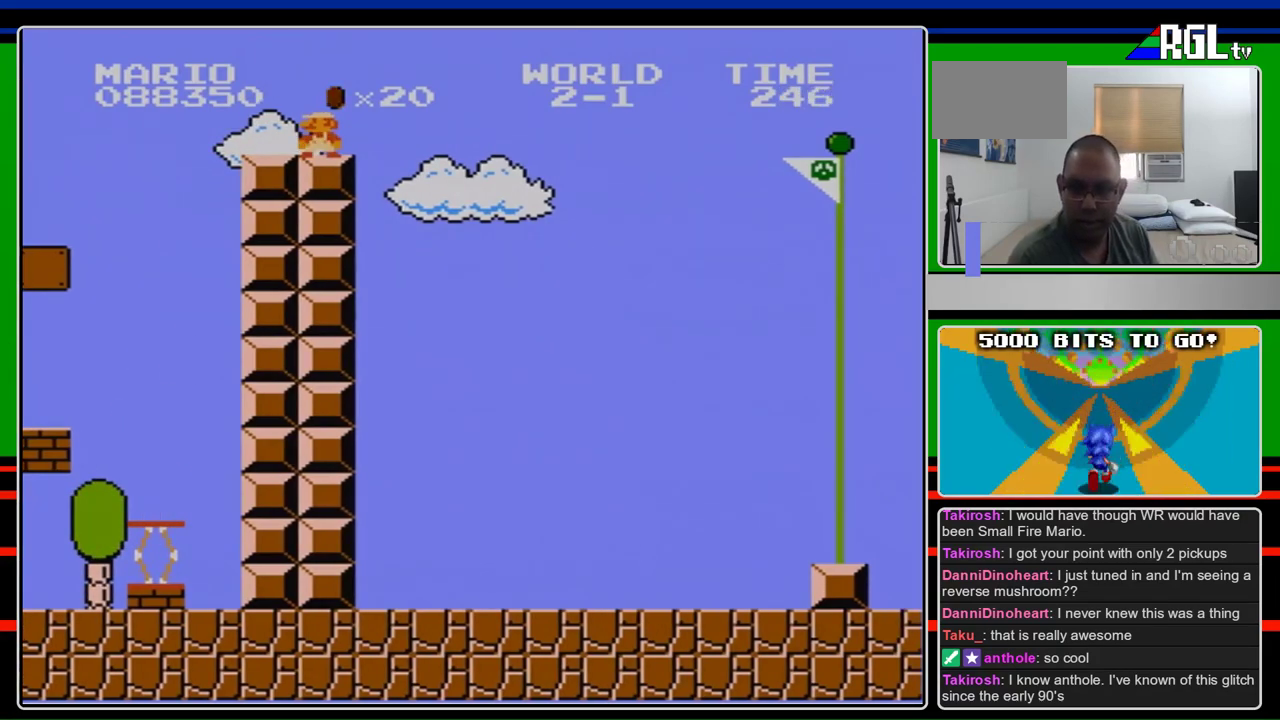
{"buttons": [], "events": []}
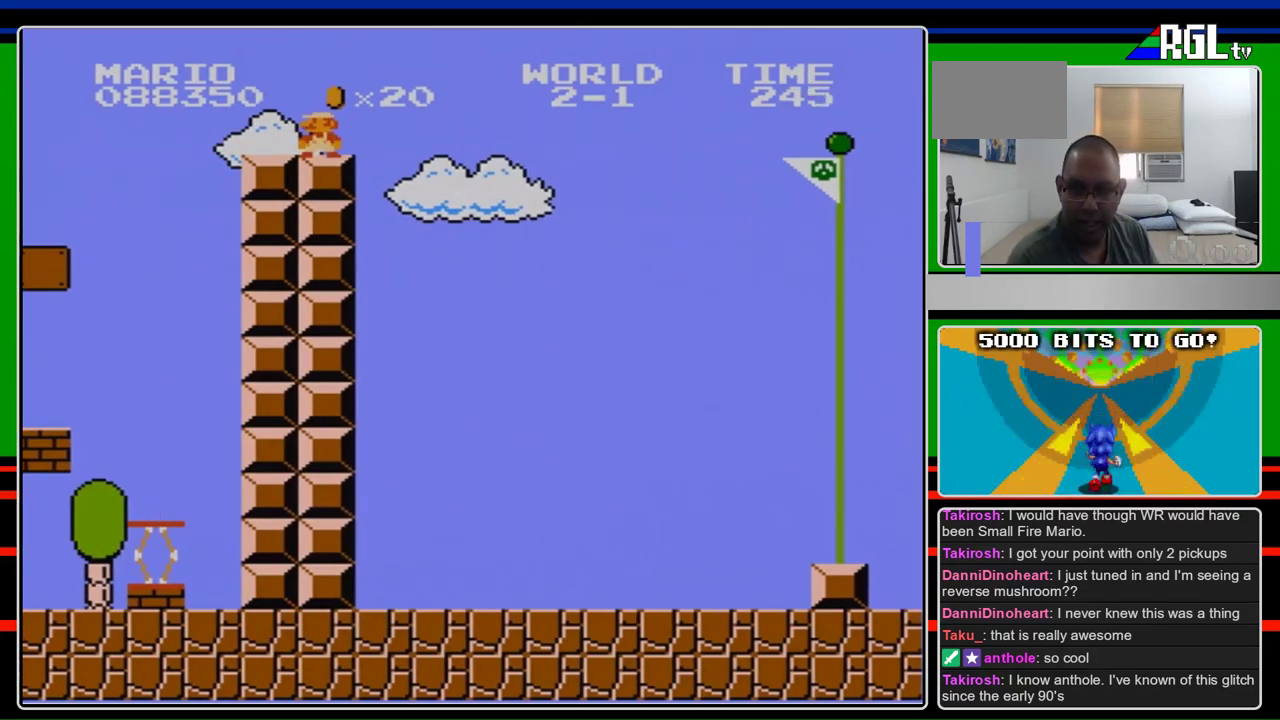
{"buttons": [], "events": []}
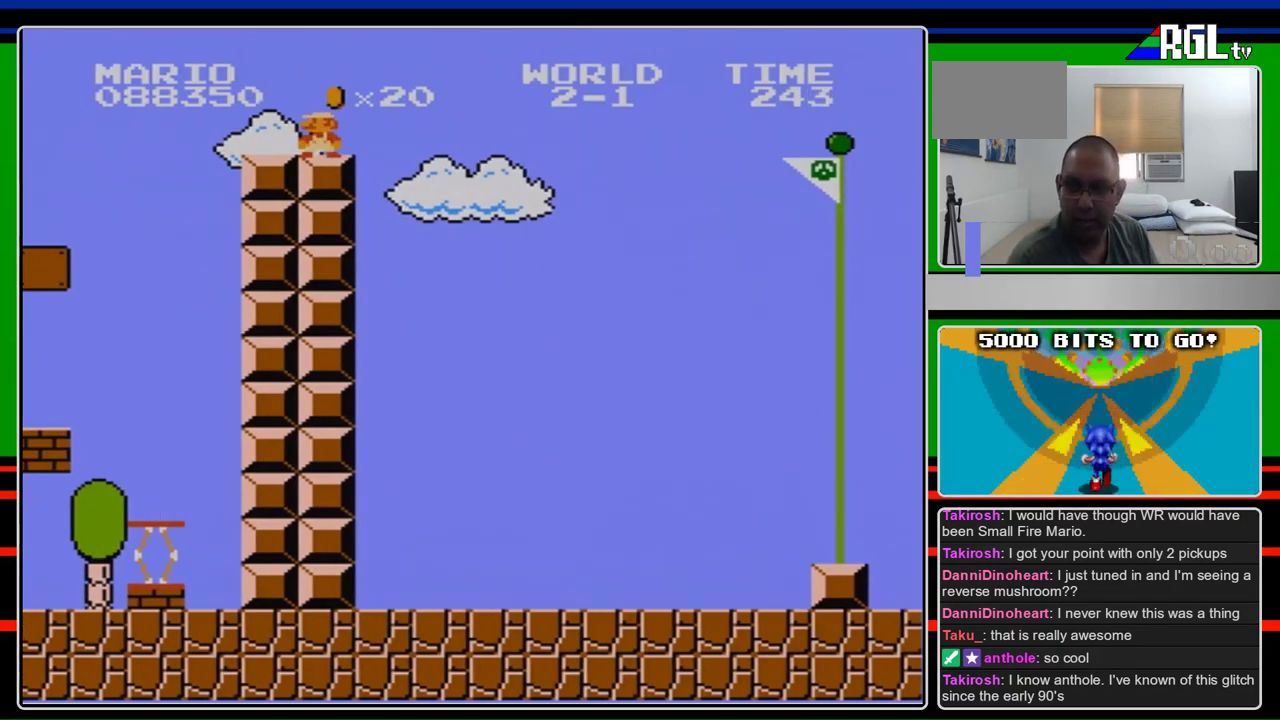
{"buttons": [], "events": []}
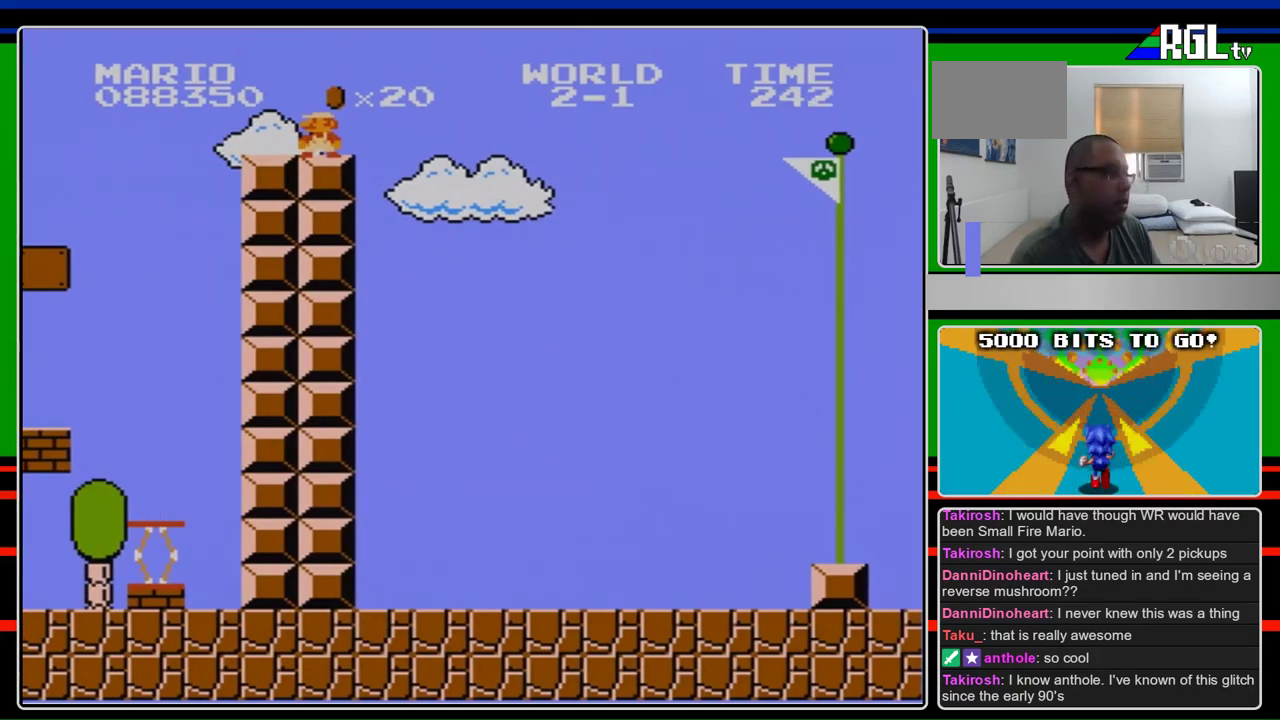
{"buttons": ["B"], "events": [[367, "B", "down"]]}
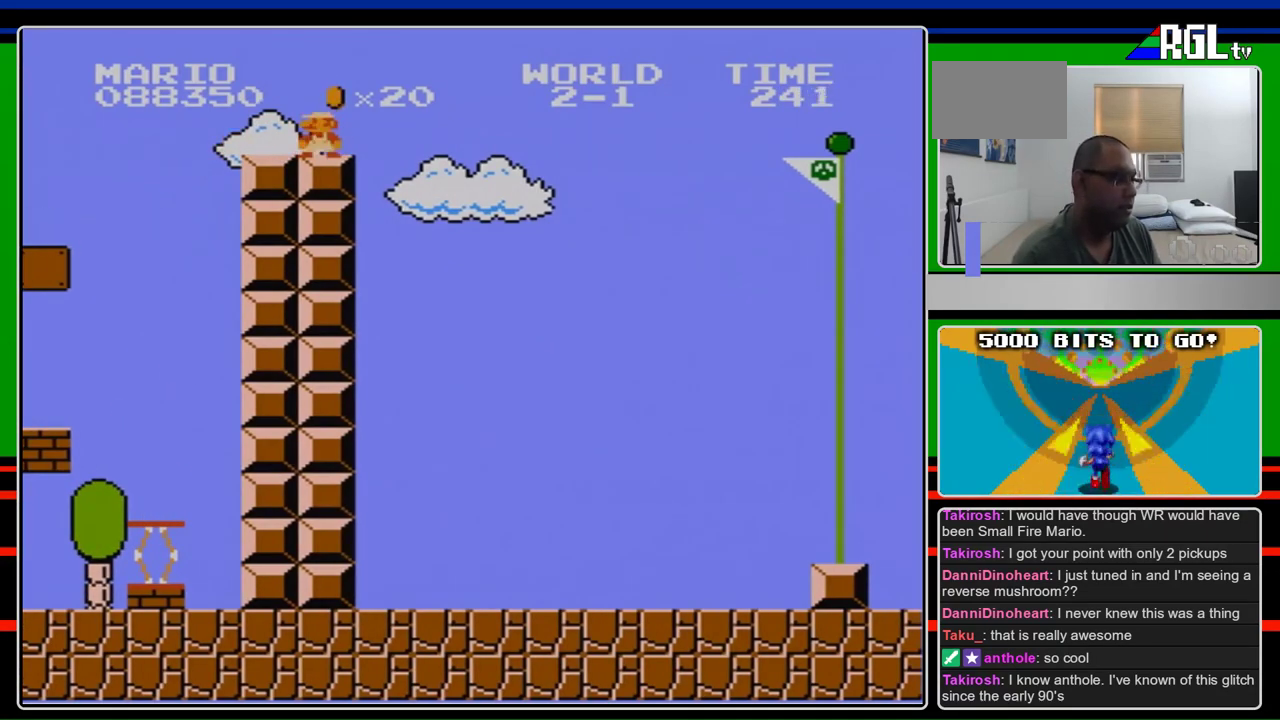
{"buttons": ["B"], "events": []}
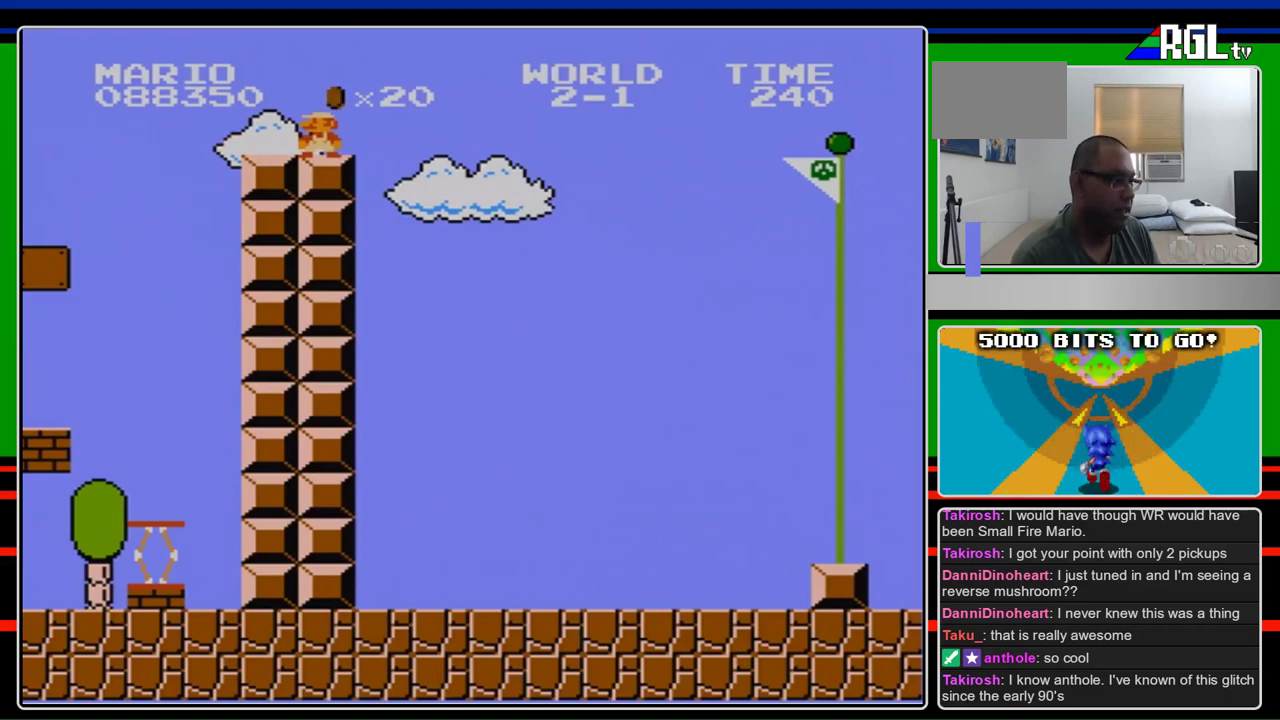
{"buttons": ["B"], "events": []}
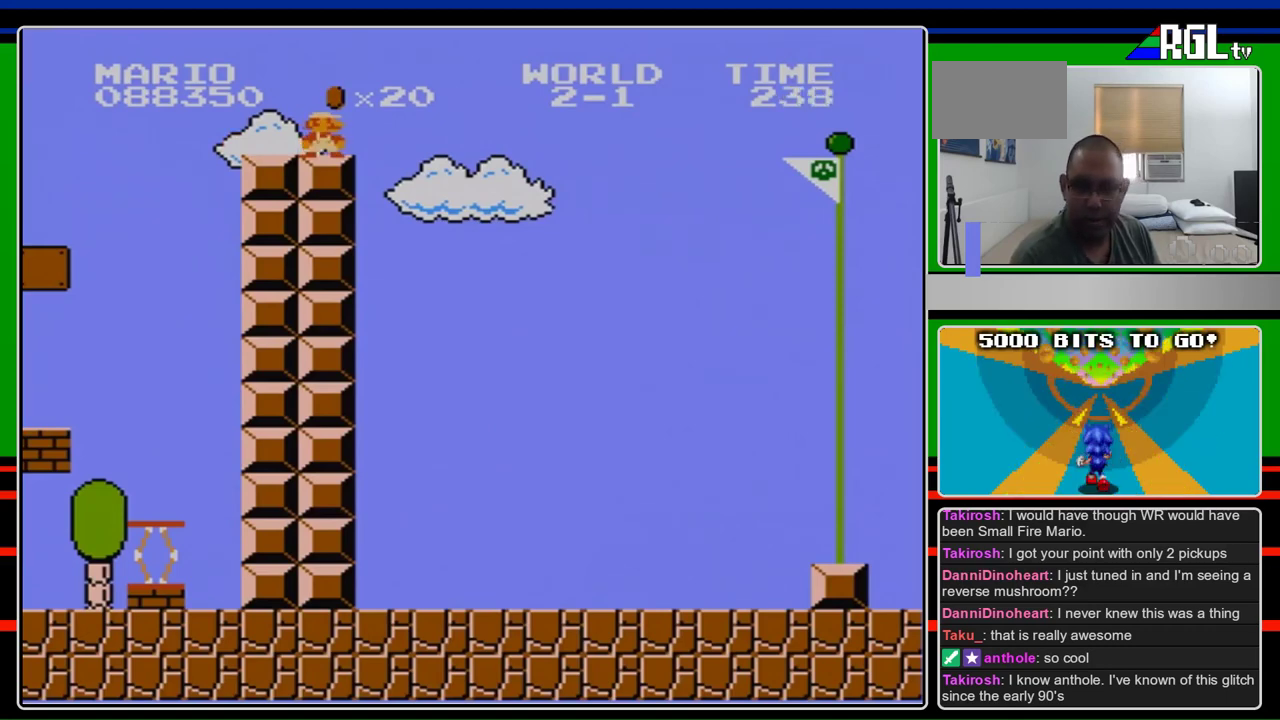
{"buttons": ["B"], "events": []}
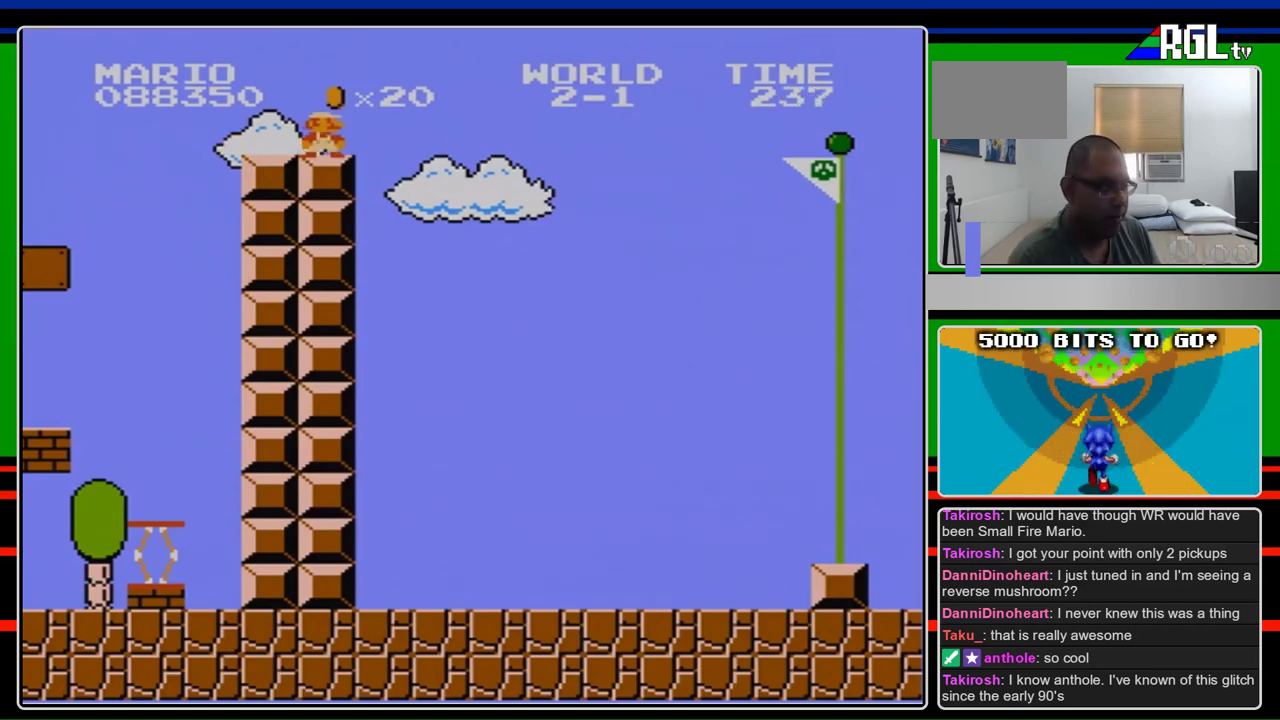
{"buttons": ["B"], "events": []}
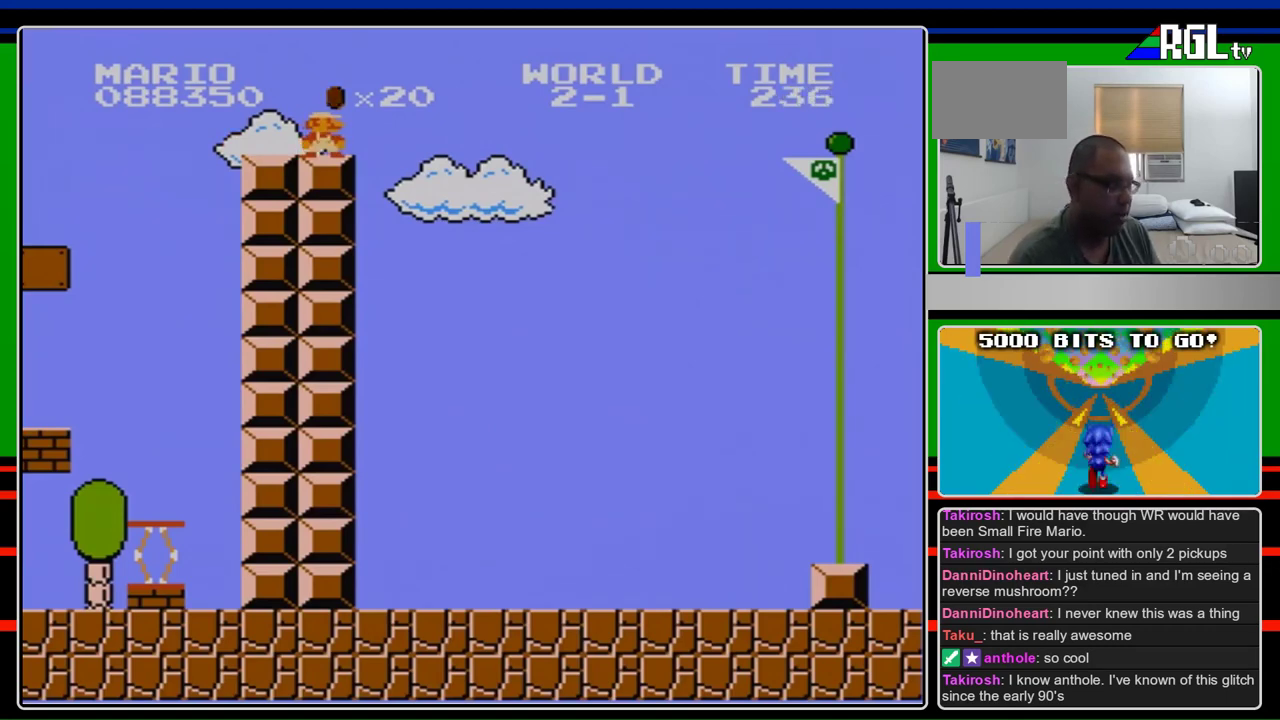
{"buttons": ["B"], "events": []}
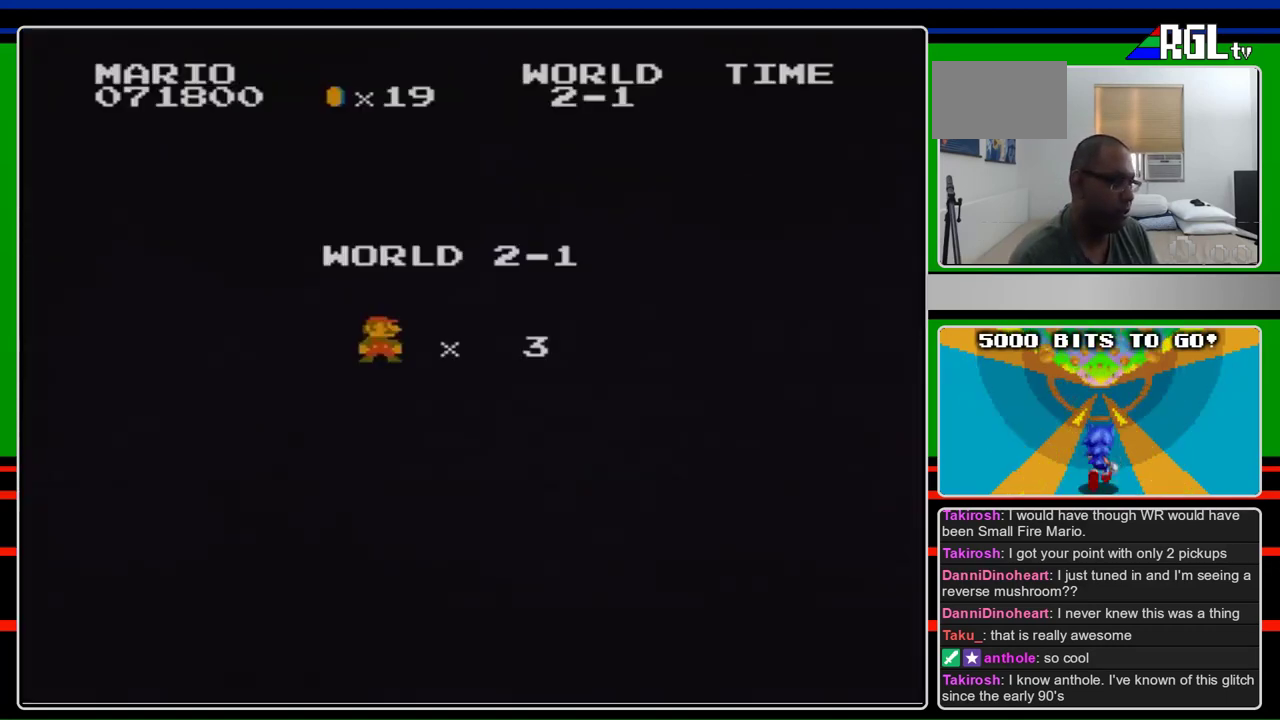
{"buttons": ["B", "DPAD_RIGHT"], "events": [[133, "SELECT", "down"], [200, "DPAD_RIGHT", "down"], [200, "SELECT", "up"]]}
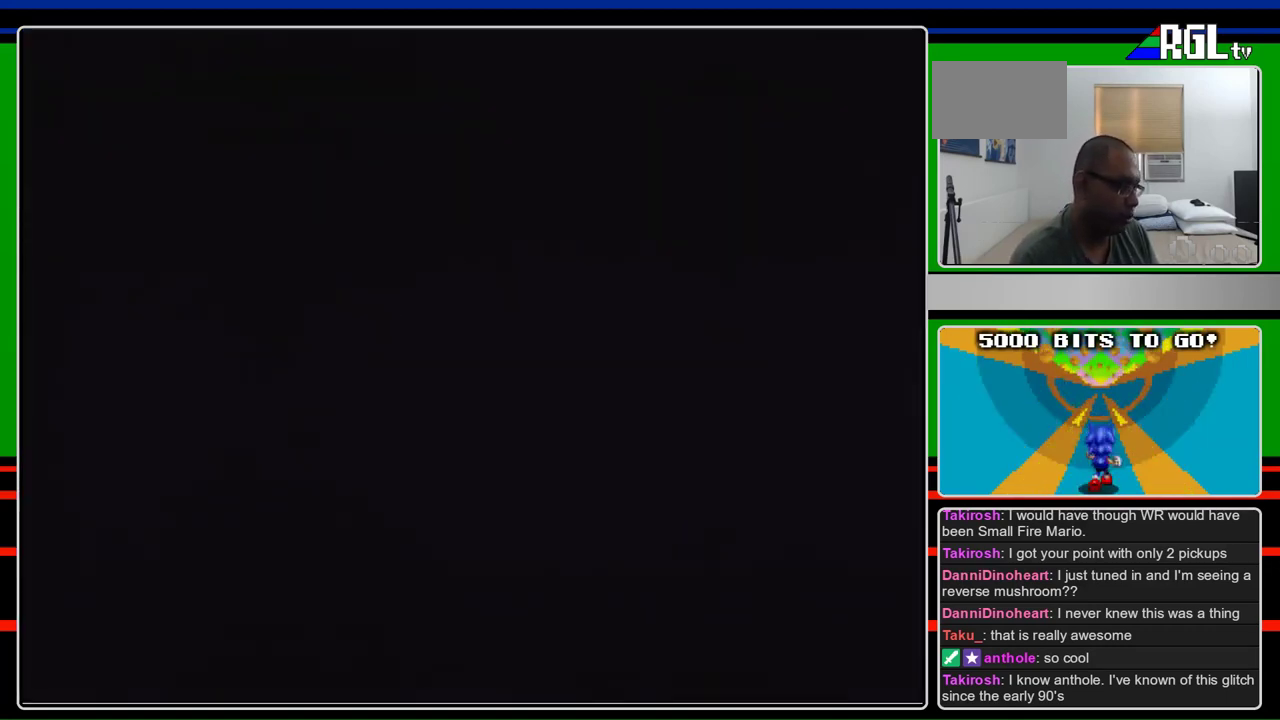
{"buttons": ["B", "DPAD_RIGHT"], "events": []}
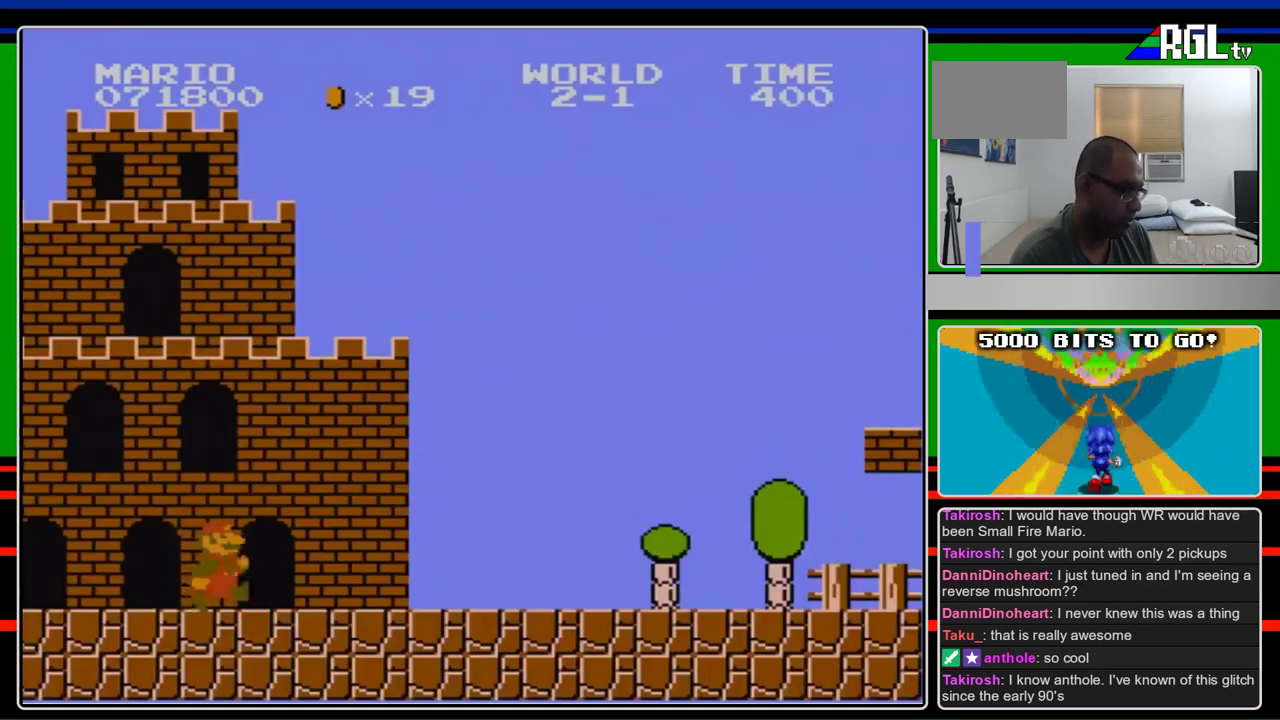
{"buttons": ["B", "DPAD_RIGHT"], "events": []}
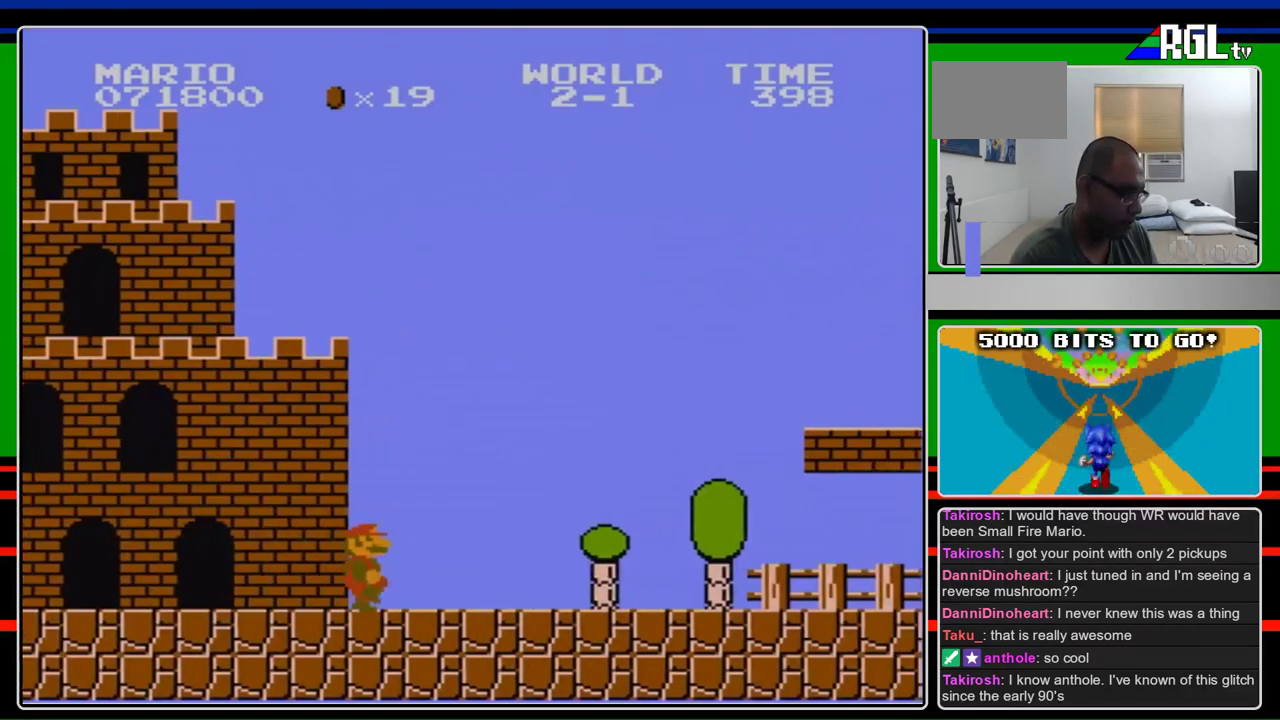
{"buttons": ["B", "DPAD_RIGHT"], "events": []}
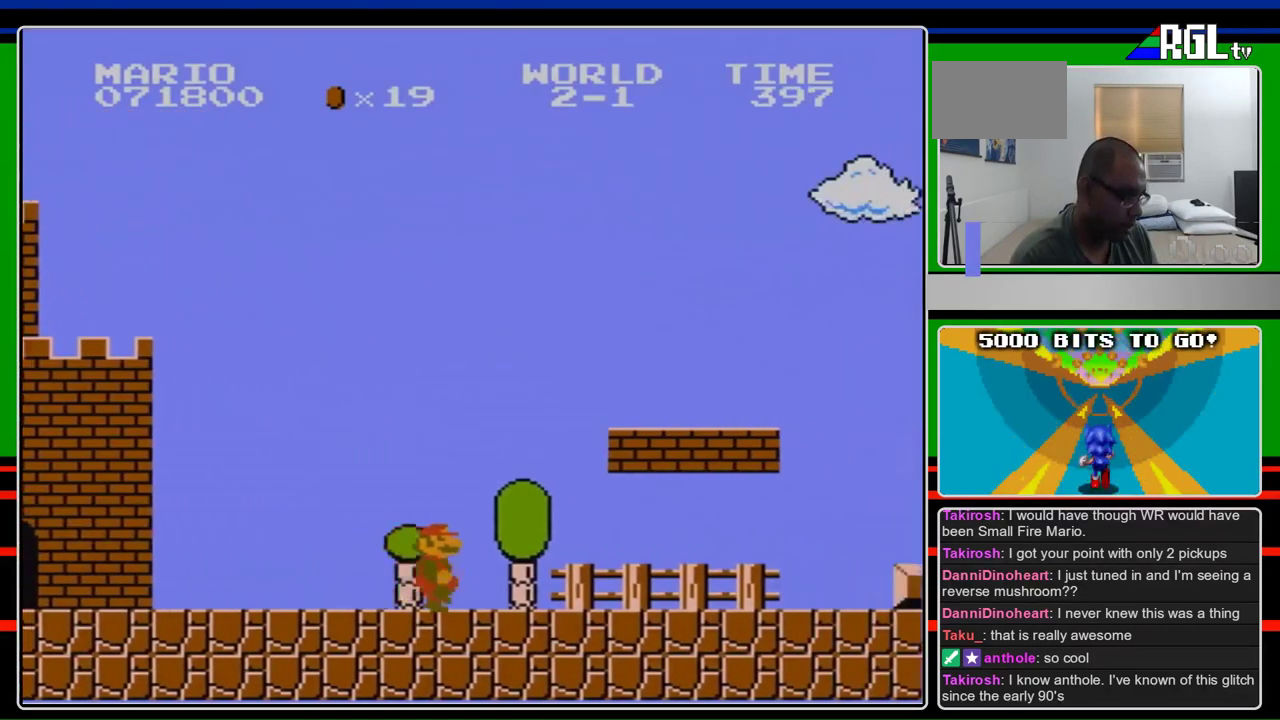
{"buttons": ["B", "DPAD_RIGHT"], "events": []}
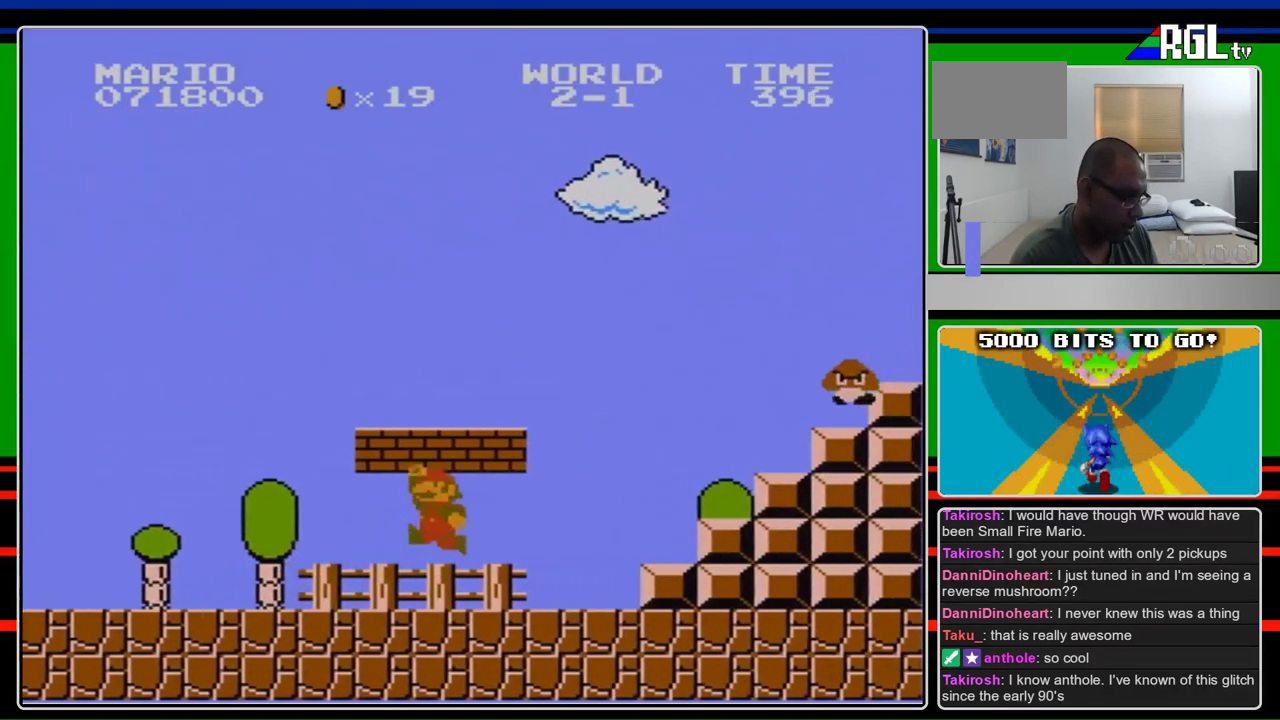
{"buttons": ["A", "B"], "events": [[67, "DPAD_RIGHT", "up"], [100, "DPAD_LEFT", "down"], [167, "A", "down"], [267, "A", "up"], [400, "A", "down"], [400, "DPAD_LEFT", "up"]]}
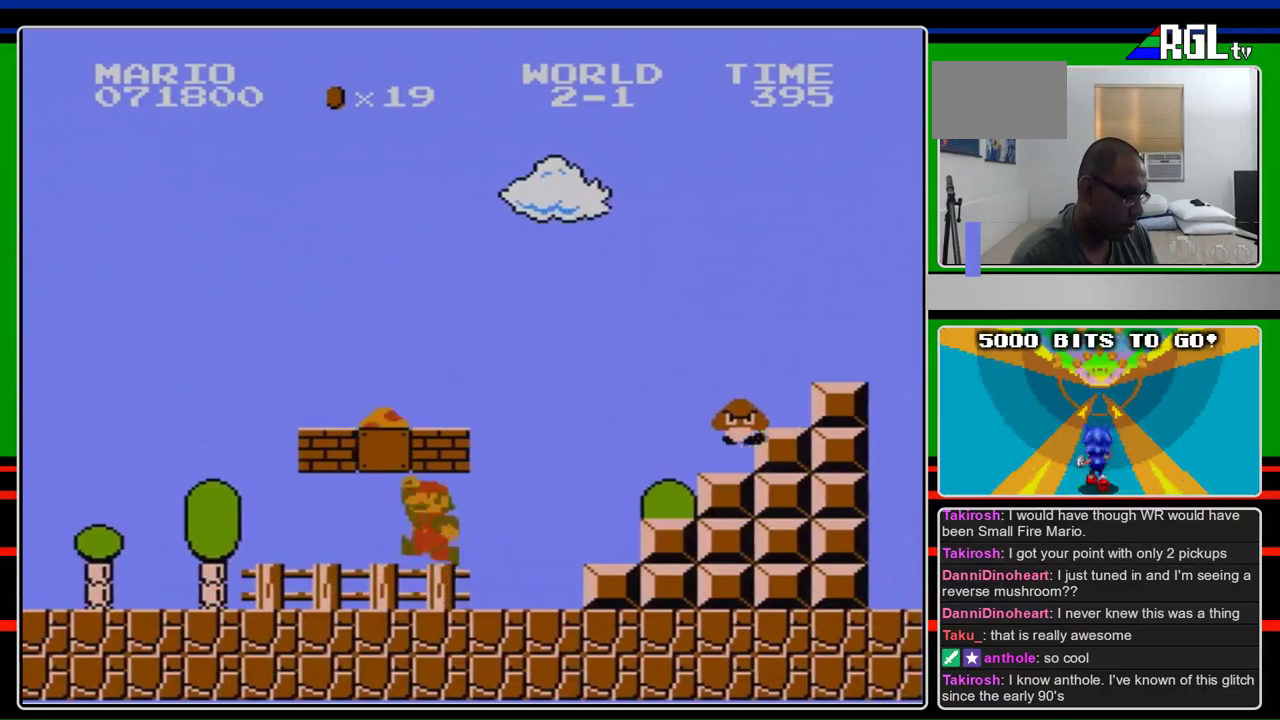
{"buttons": ["A", "B"], "events": [[67, "A", "up"], [100, "DPAD_LEFT", "down"], [200, "A", "down"], [300, "DPAD_LEFT", "up"], [367, "A", "up"], [467, "A", "down"]]}
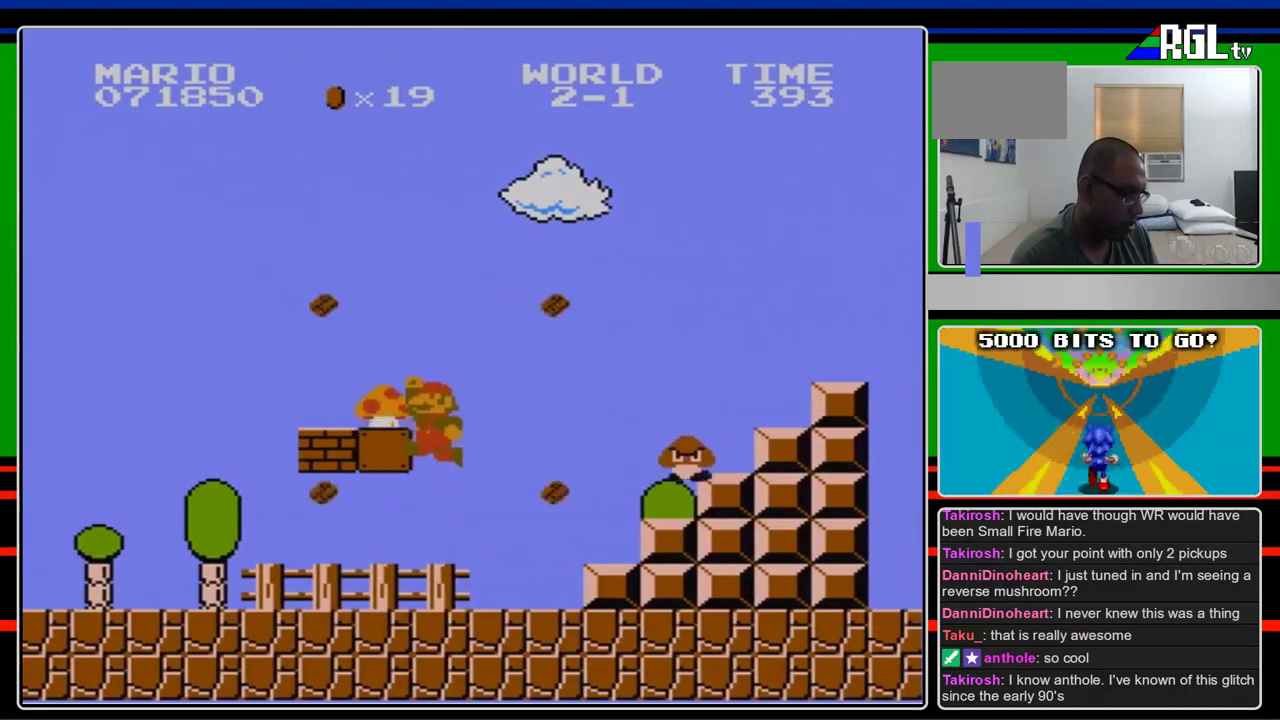
{"buttons": ["B", "DPAD_RIGHT"], "events": [[200, "DPAD_LEFT", "down"], [333, "A", "up"], [400, "DPAD_LEFT", "up"], [500, "DPAD_RIGHT", "down"]]}
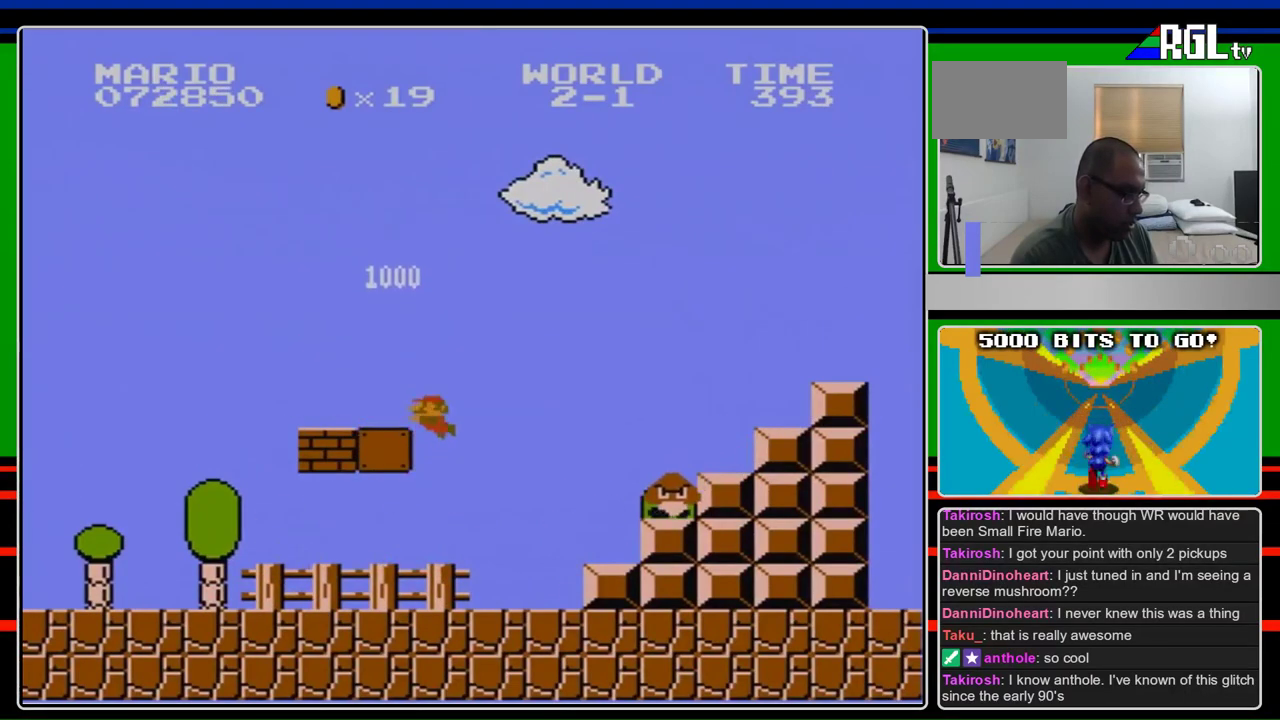
{"buttons": ["A", "B", "DPAD_RIGHT"], "events": [[367, "A", "down"]]}
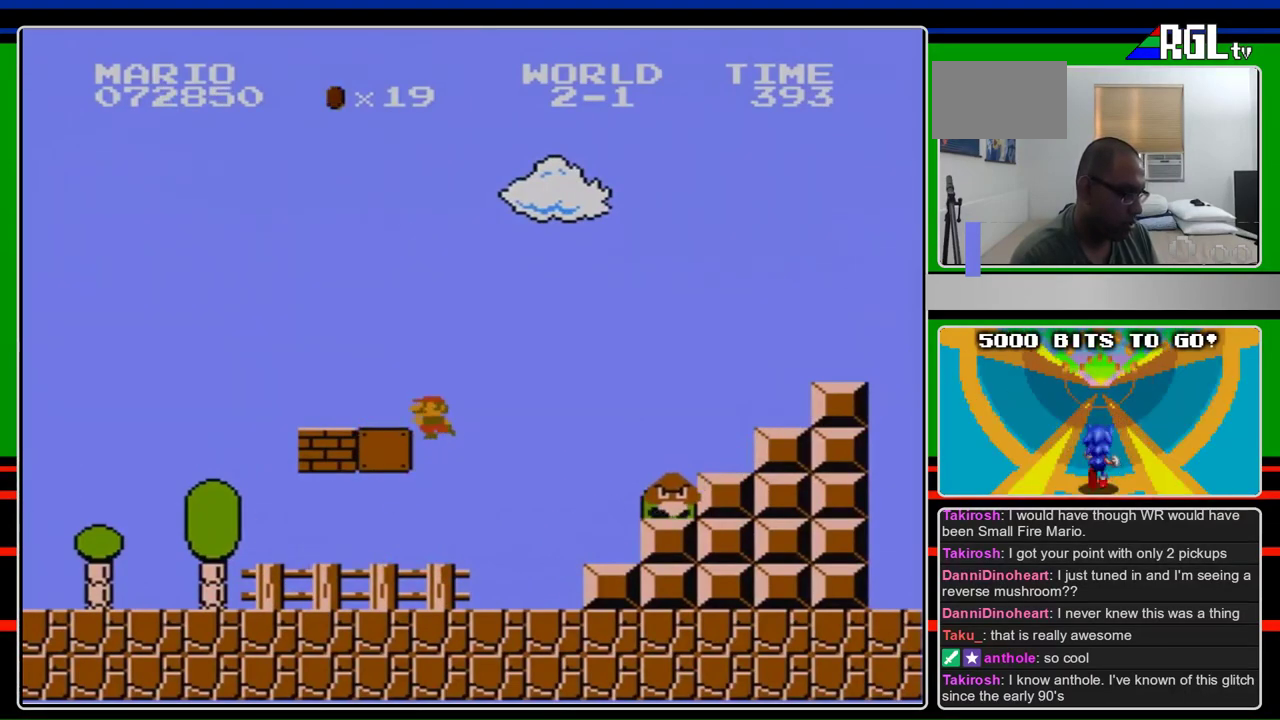
{"buttons": ["A", "B", "DPAD_RIGHT"], "events": []}
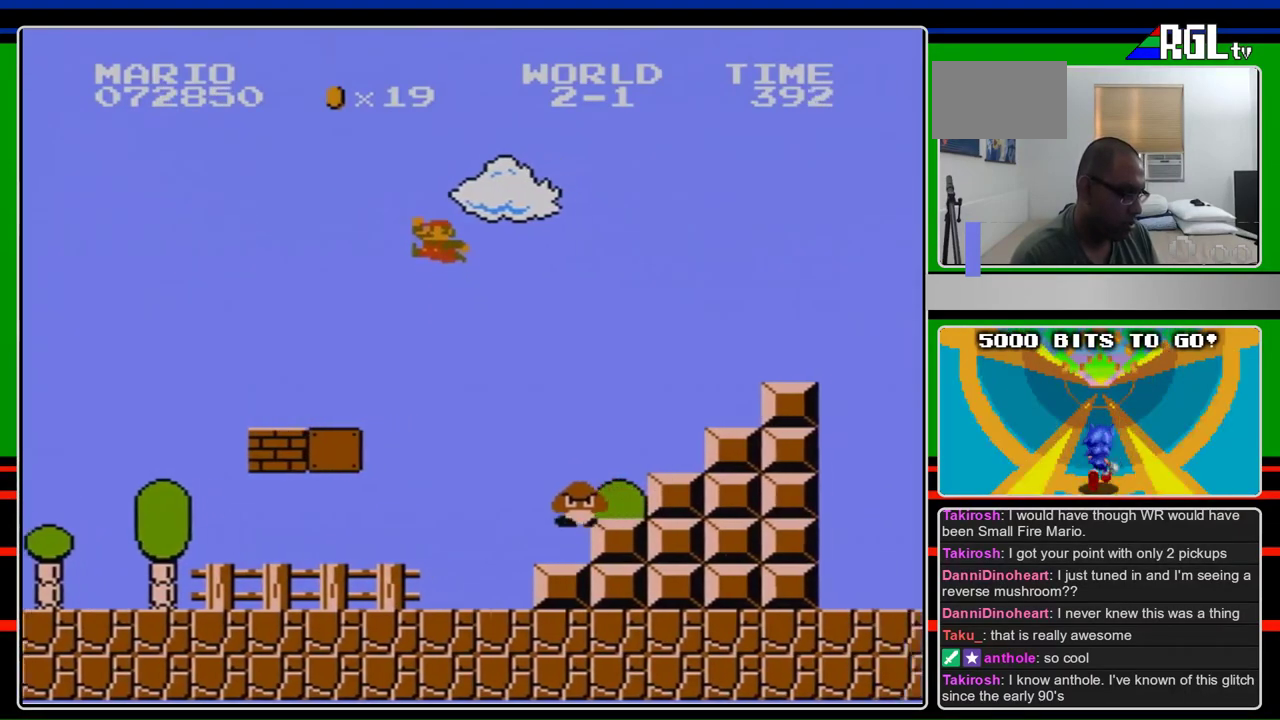
{"buttons": ["B", "DPAD_UP"], "events": [[400, "DPAD_LEFT", "down"], [400, "DPAD_RIGHT", "up"], [500, "A", "up"], [500, "DPAD_LEFT", "up"], [500, "DPAD_UP", "down"]]}